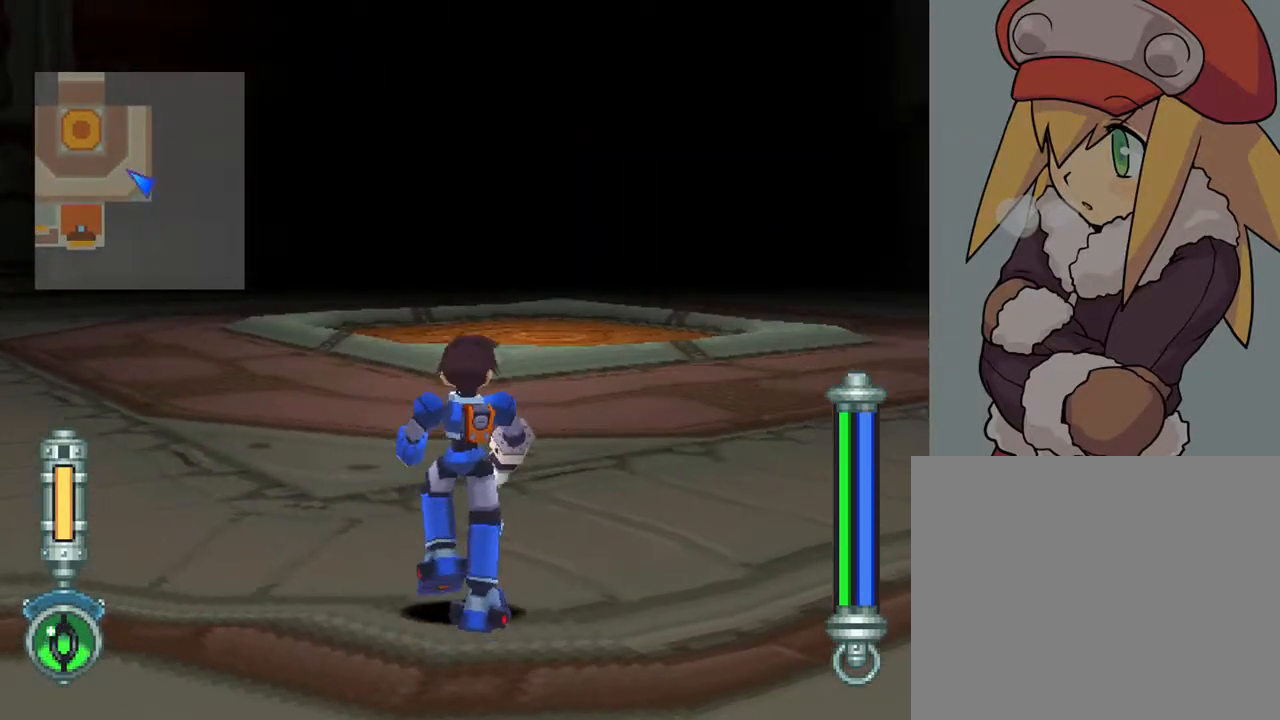
Gameplay with a controller (PlayStation layout); each line is a JSON object with the inputs held at the frame after it. "events" lists button and stick changes between this image and that frame as [ms after this image, input, new state], when the widget could be followed in between. Not read: L3 R3.
{"buttons": [], "left_stick": "center", "right_stick": "center", "events": [[400, "R1", "up"]]}
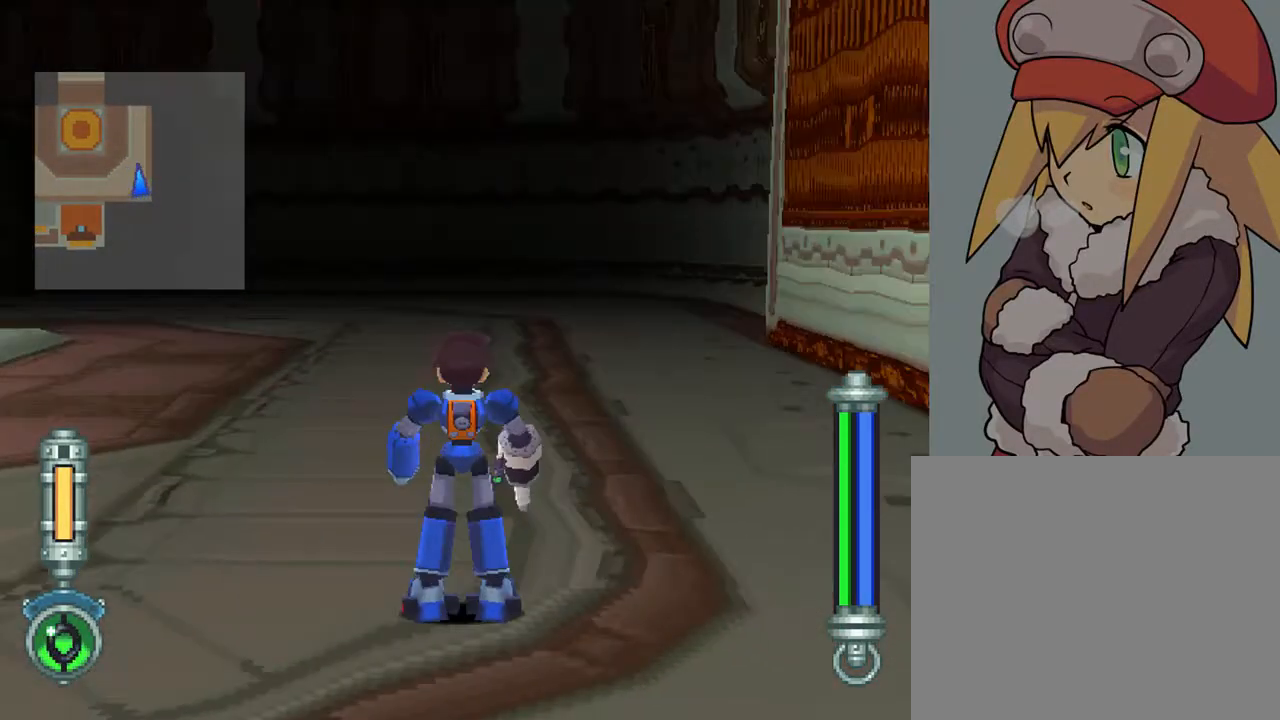
{"buttons": ["DPAD_RIGHT"], "left_stick": "center", "right_stick": "center", "events": [[317, "DPAD_RIGHT", "down"]]}
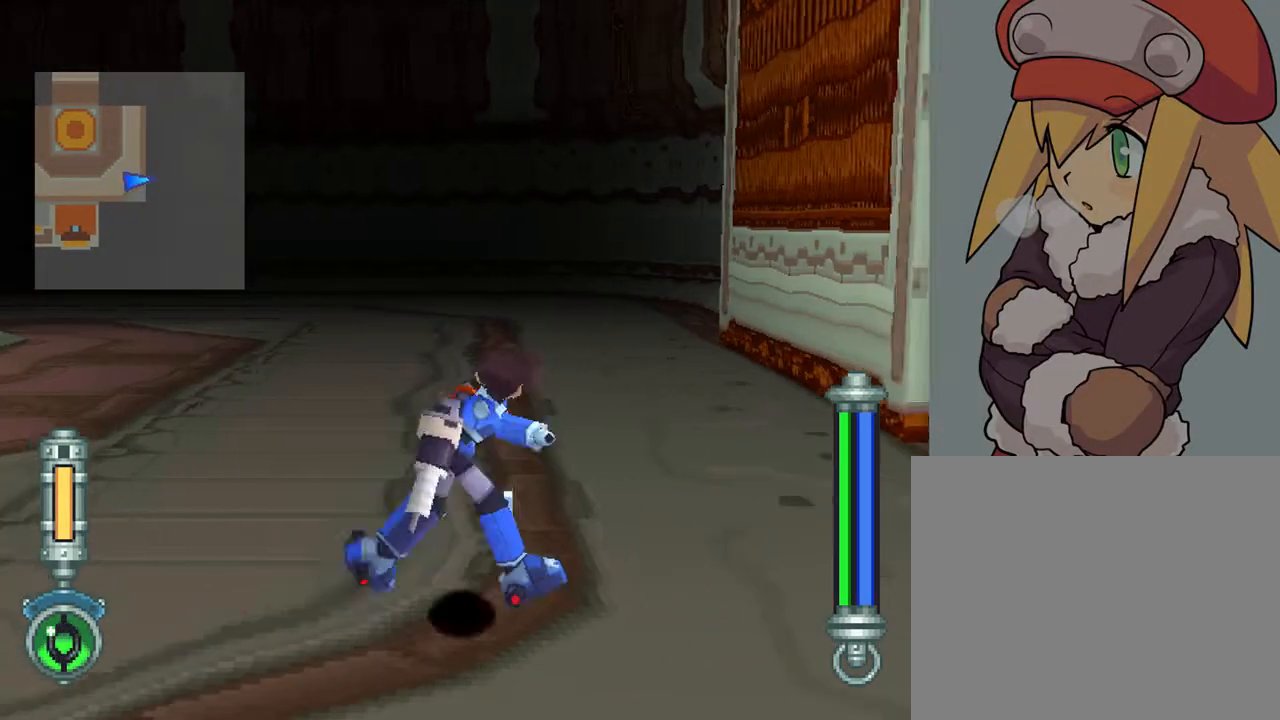
{"buttons": ["L1", "DPAD_RIGHT"], "left_stick": "center", "right_stick": "center", "events": [[167, "L1", "down"]]}
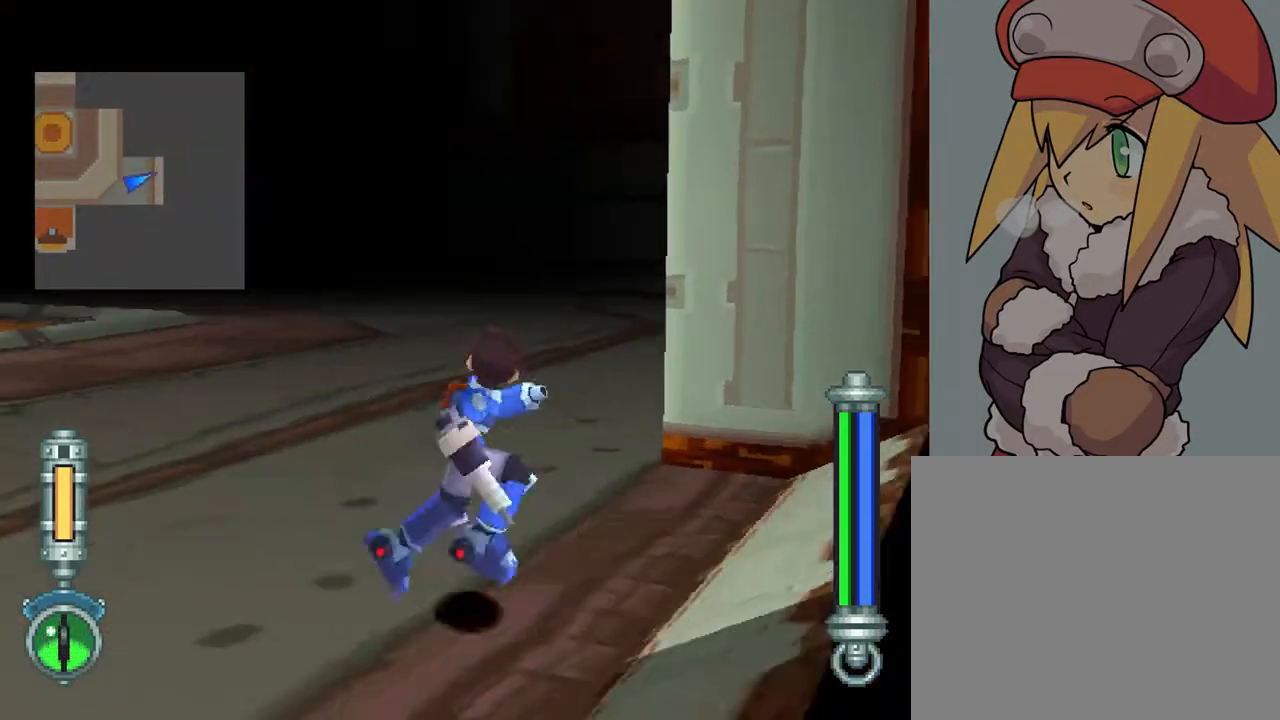
{"buttons": ["DPAD_UP"], "left_stick": "center", "right_stick": "center", "events": [[133, "L1", "up"], [217, "DPAD_UP", "down"], [500, "DPAD_RIGHT", "up"]]}
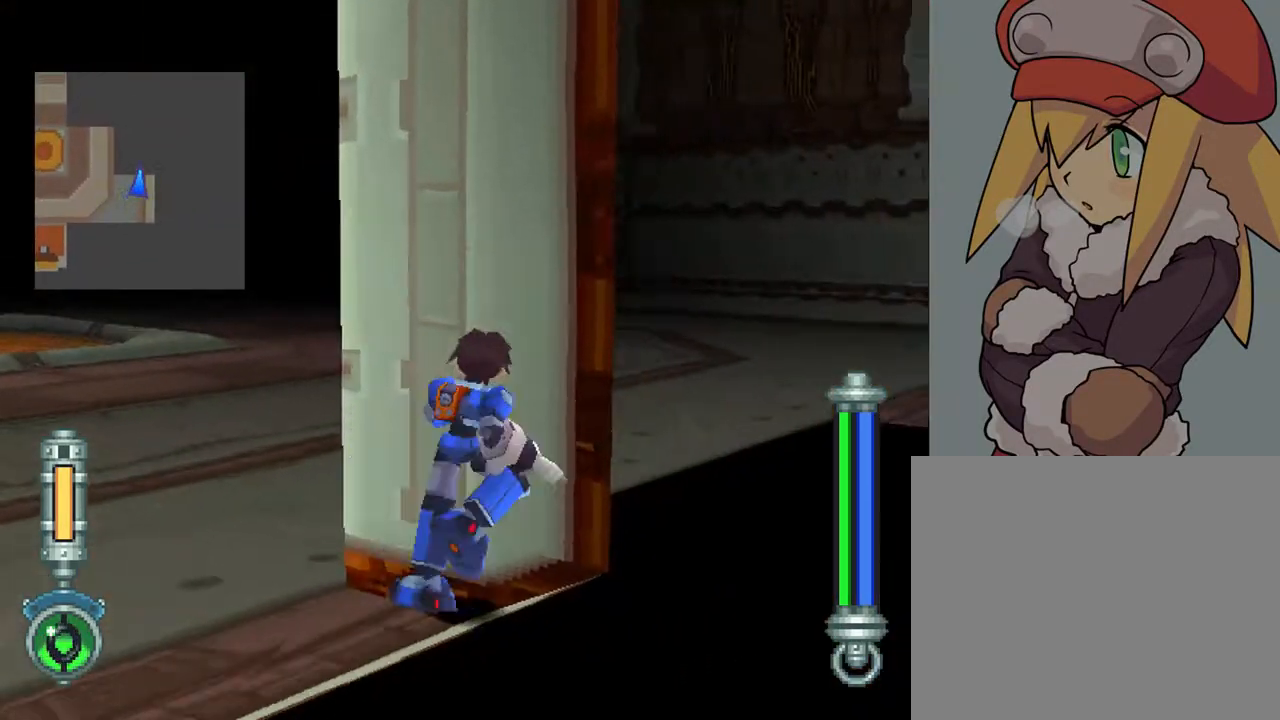
{"buttons": ["L1", "DPAD_LEFT"], "left_stick": "center", "right_stick": "center", "events": [[50, "DPAD_UP", "up"], [200, "DPAD_LEFT", "down"], [250, "L1", "down"]]}
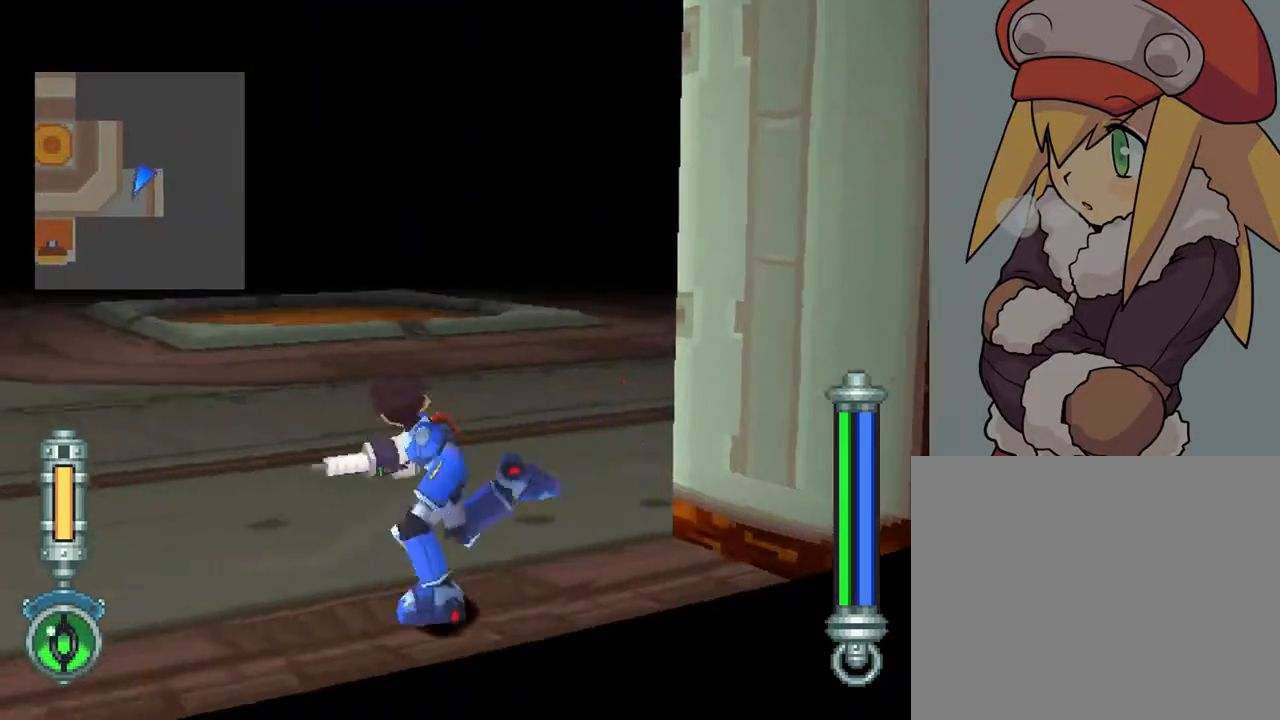
{"buttons": ["DPAD_UP", "DPAD_RIGHT"], "left_stick": "center", "right_stick": "center", "events": [[67, "L1", "up"], [200, "DPAD_LEFT", "up"], [200, "DPAD_UP", "down"], [267, "DPAD_RIGHT", "down"]]}
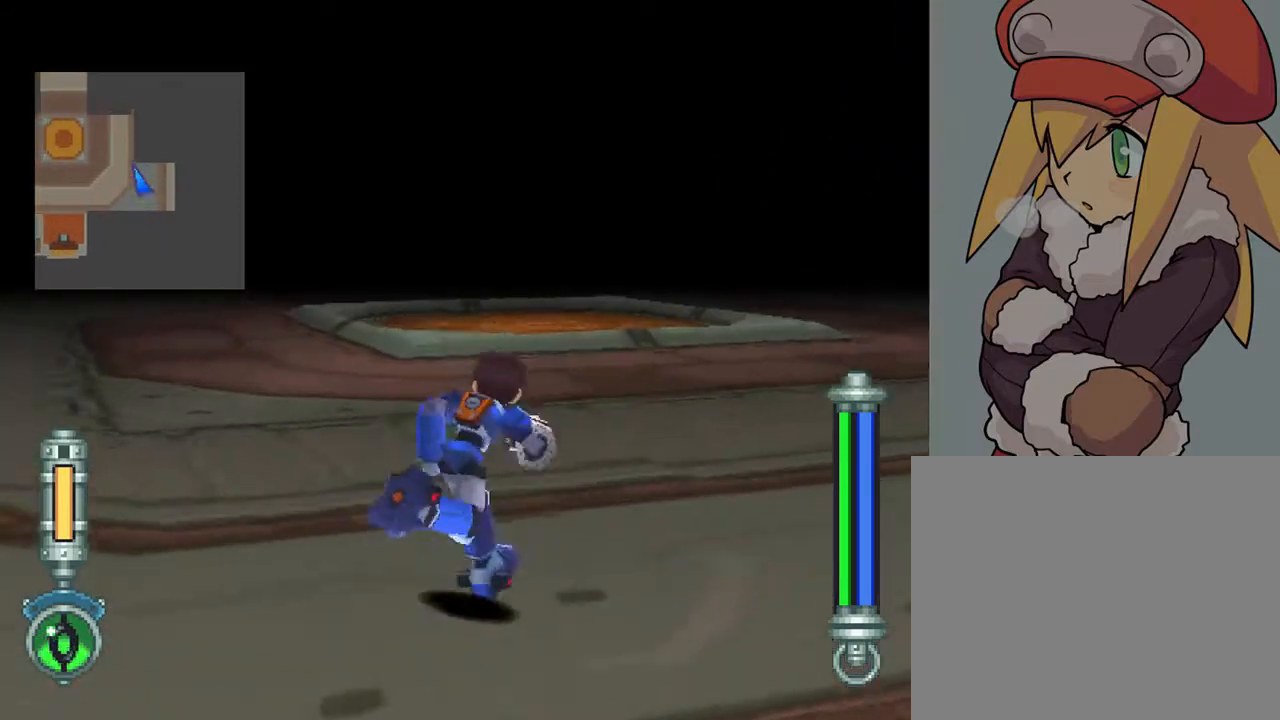
{"buttons": ["DPAD_RIGHT"], "left_stick": "center", "right_stick": "center", "events": [[100, "DPAD_UP", "up"]]}
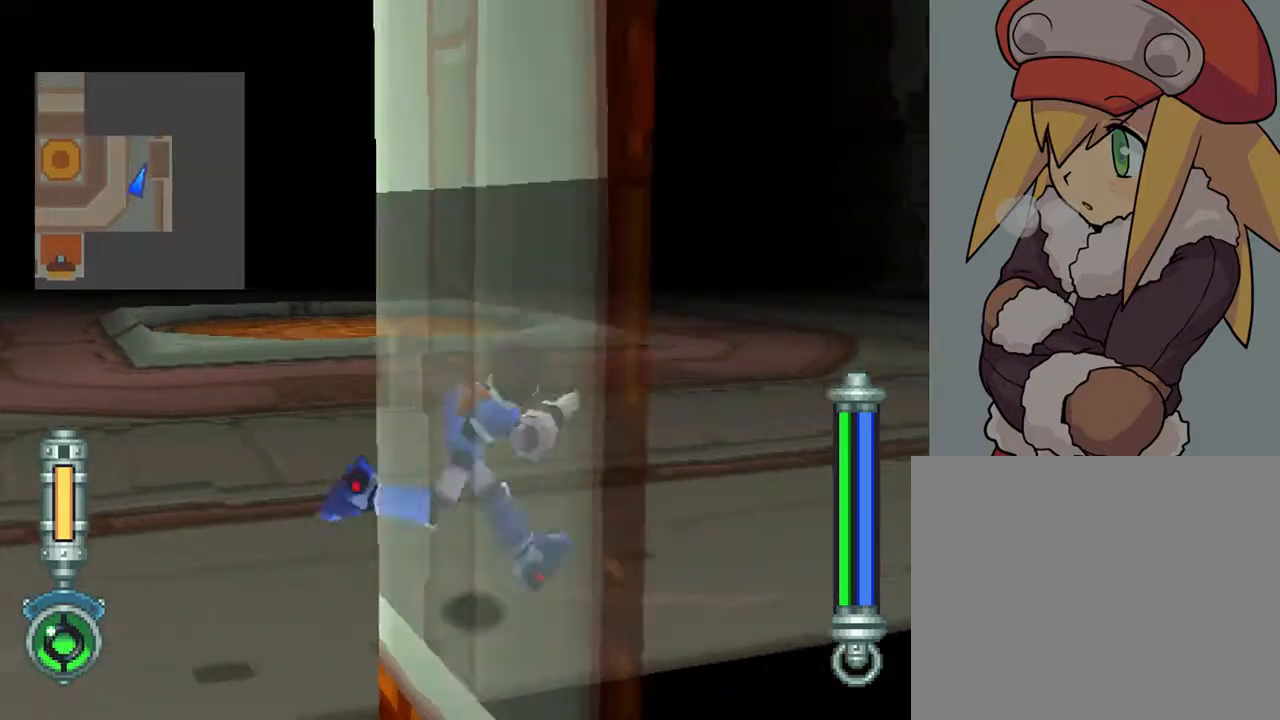
{"buttons": ["DPAD_LEFT"], "left_stick": "center", "right_stick": "center", "events": [[117, "DPAD_RIGHT", "up"], [283, "DPAD_LEFT", "down"]]}
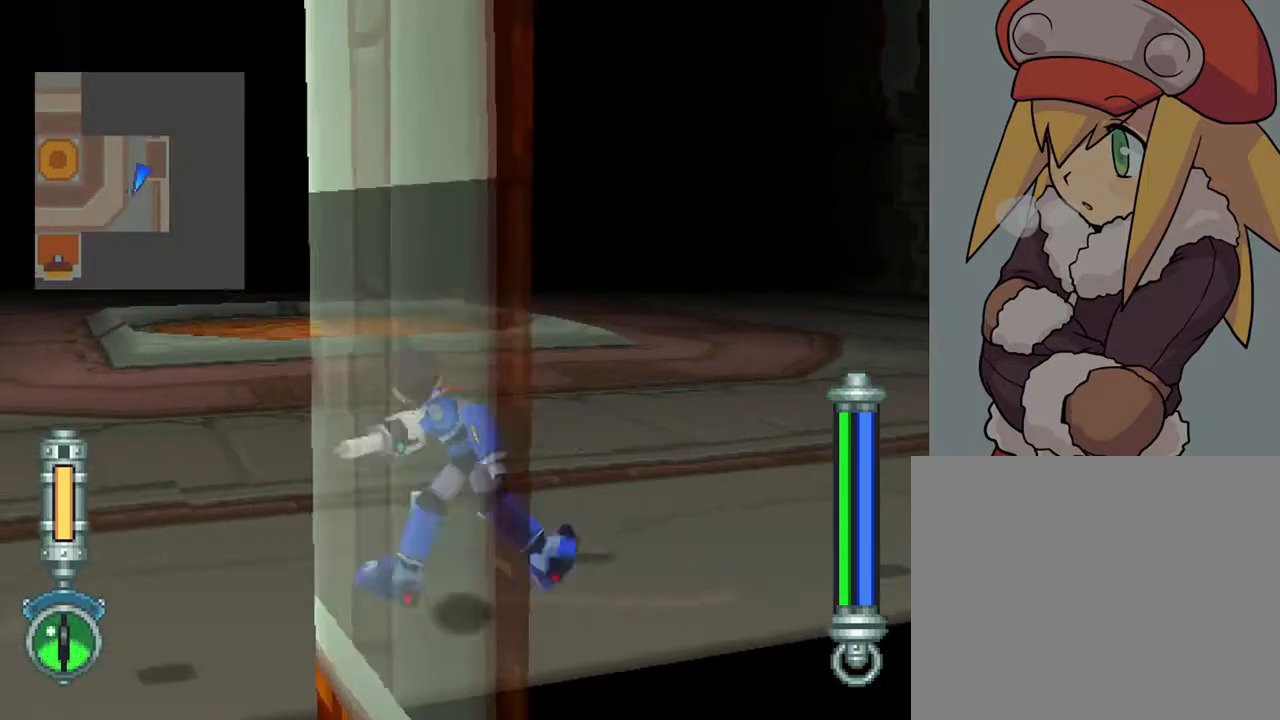
{"buttons": ["R1", "DPAD_LEFT"], "left_stick": "center", "right_stick": "center", "events": [[250, "R1", "down"]]}
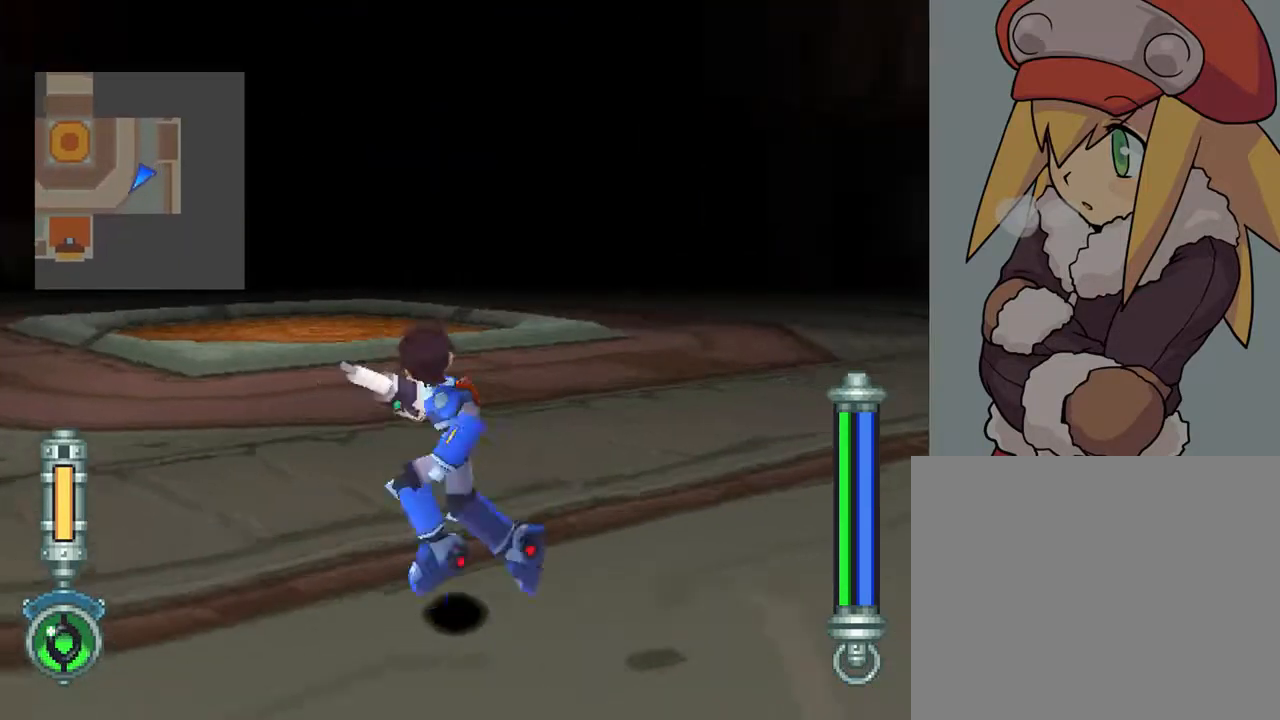
{"buttons": [], "left_stick": "center", "right_stick": "center", "events": [[67, "R1", "up"], [300, "DPAD_LEFT", "up"]]}
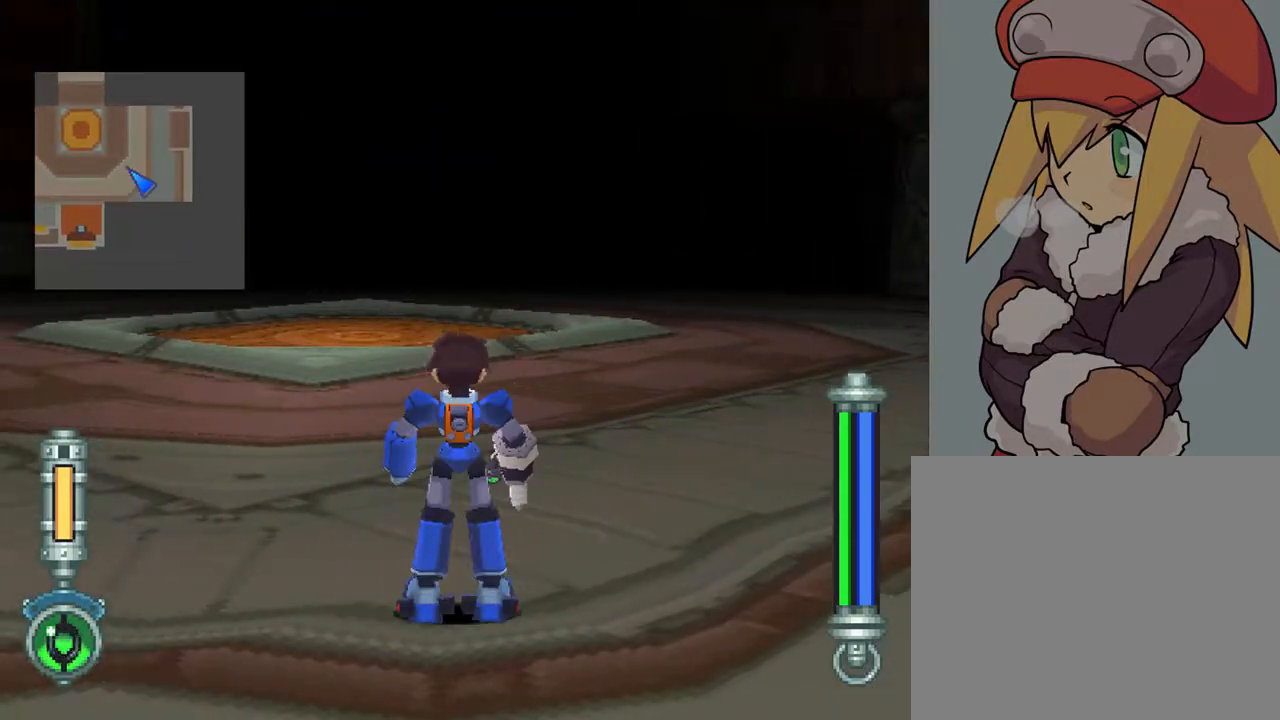
{"buttons": [], "left_stick": "center", "right_stick": "center", "events": []}
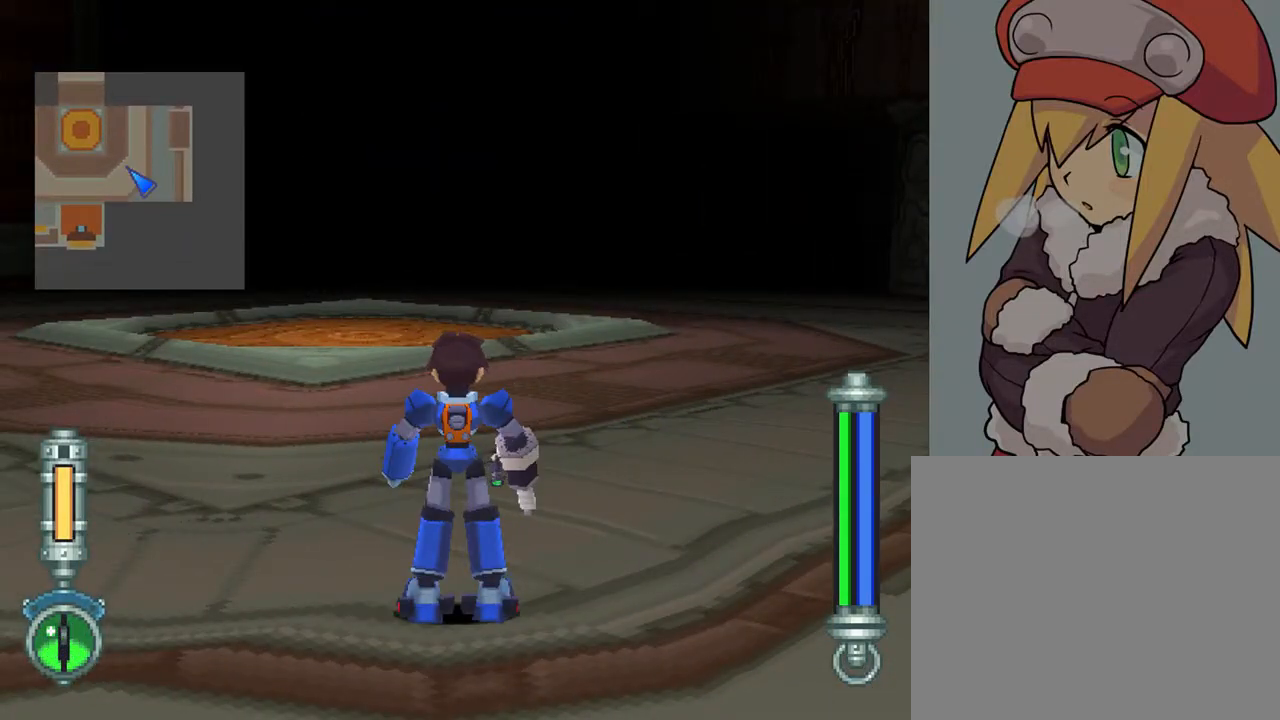
{"buttons": [], "left_stick": "center", "right_stick": "center", "events": []}
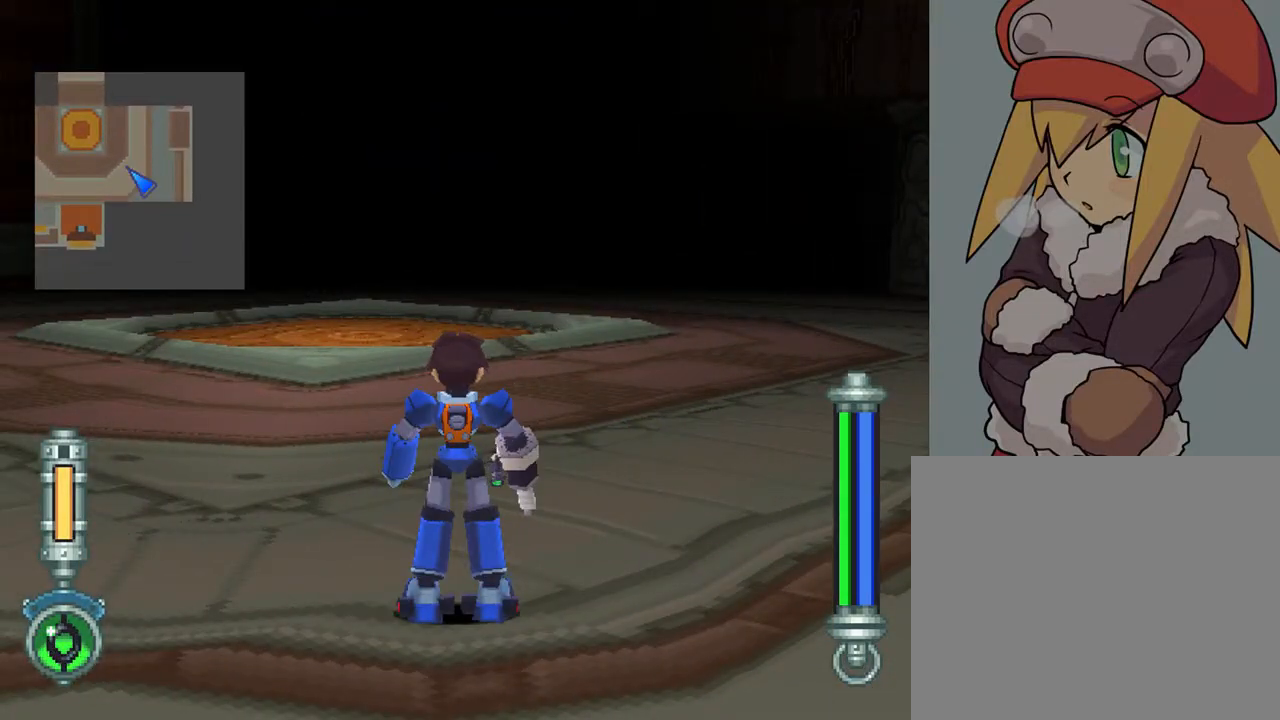
{"buttons": ["DPAD_UP", "DPAD_LEFT"], "left_stick": "center", "right_stick": "center", "events": [[200, "DPAD_LEFT", "down"], [350, "DPAD_UP", "down"]]}
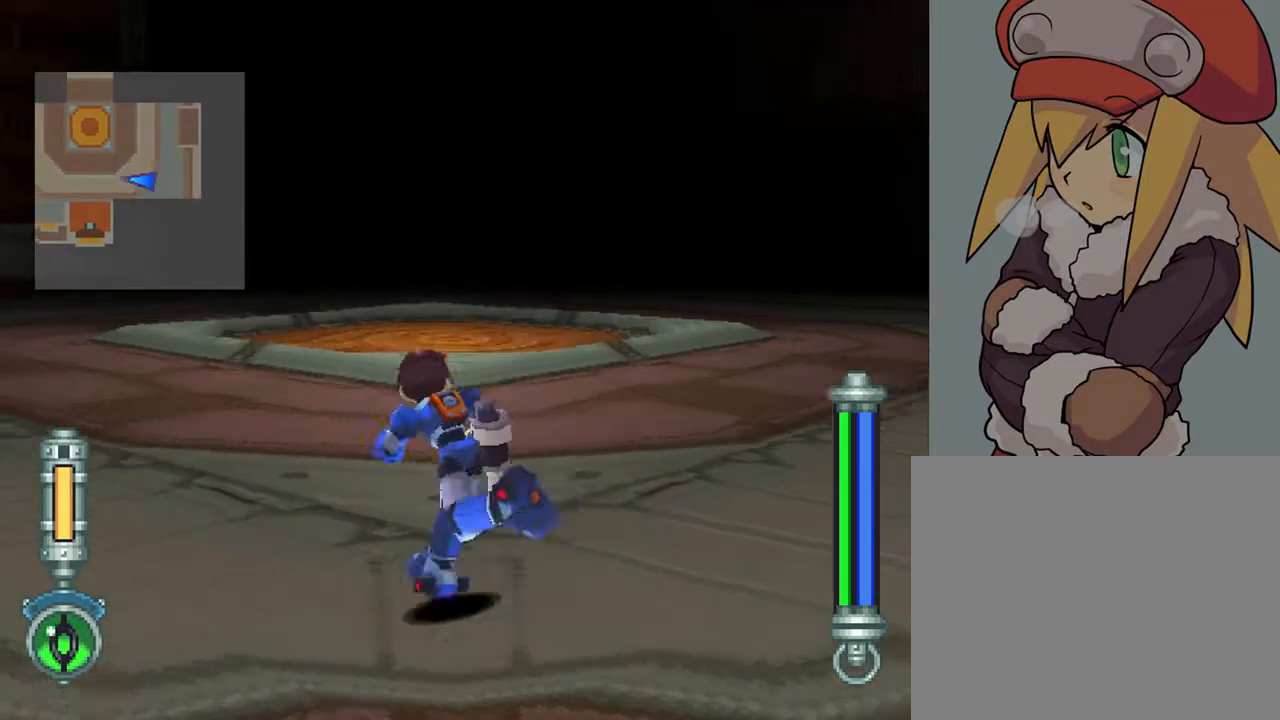
{"buttons": ["L1", "DPAD_UP", "DPAD_LEFT"], "left_stick": "center", "right_stick": "center", "events": [[167, "L1", "down"]]}
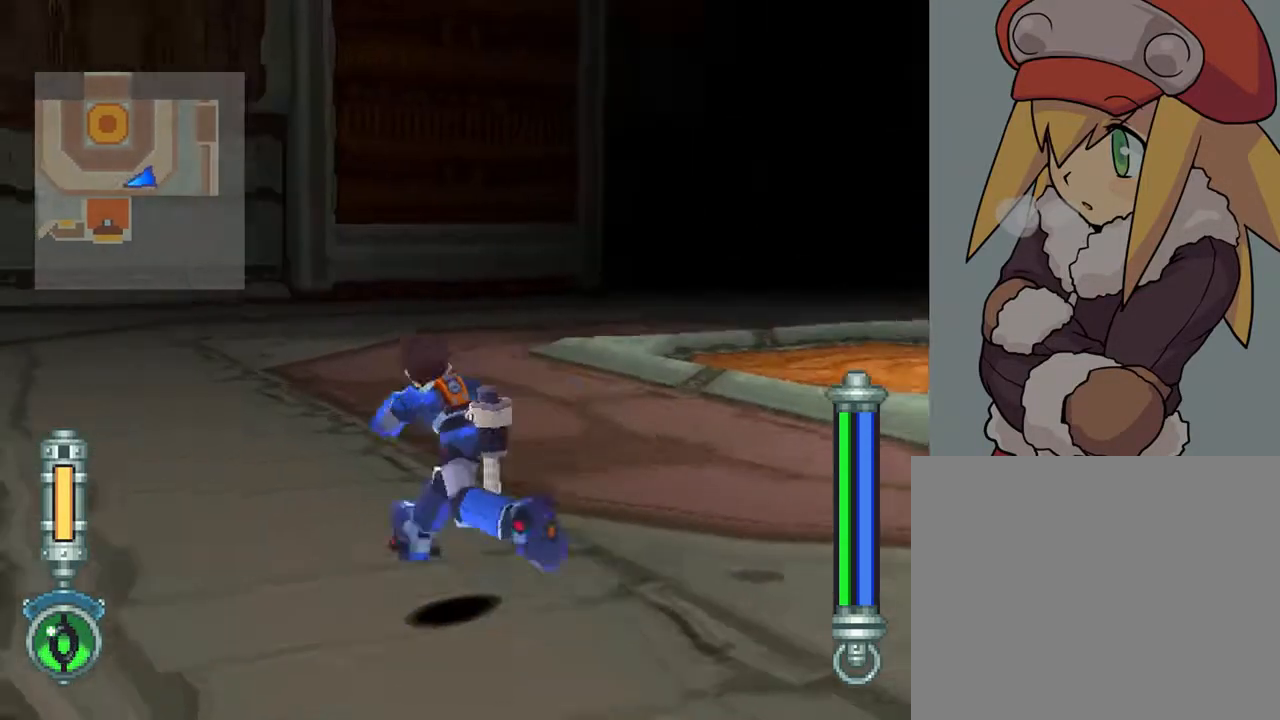
{"buttons": ["L1", "DPAD_UP", "DPAD_LEFT"], "left_stick": "center", "right_stick": "center", "events": []}
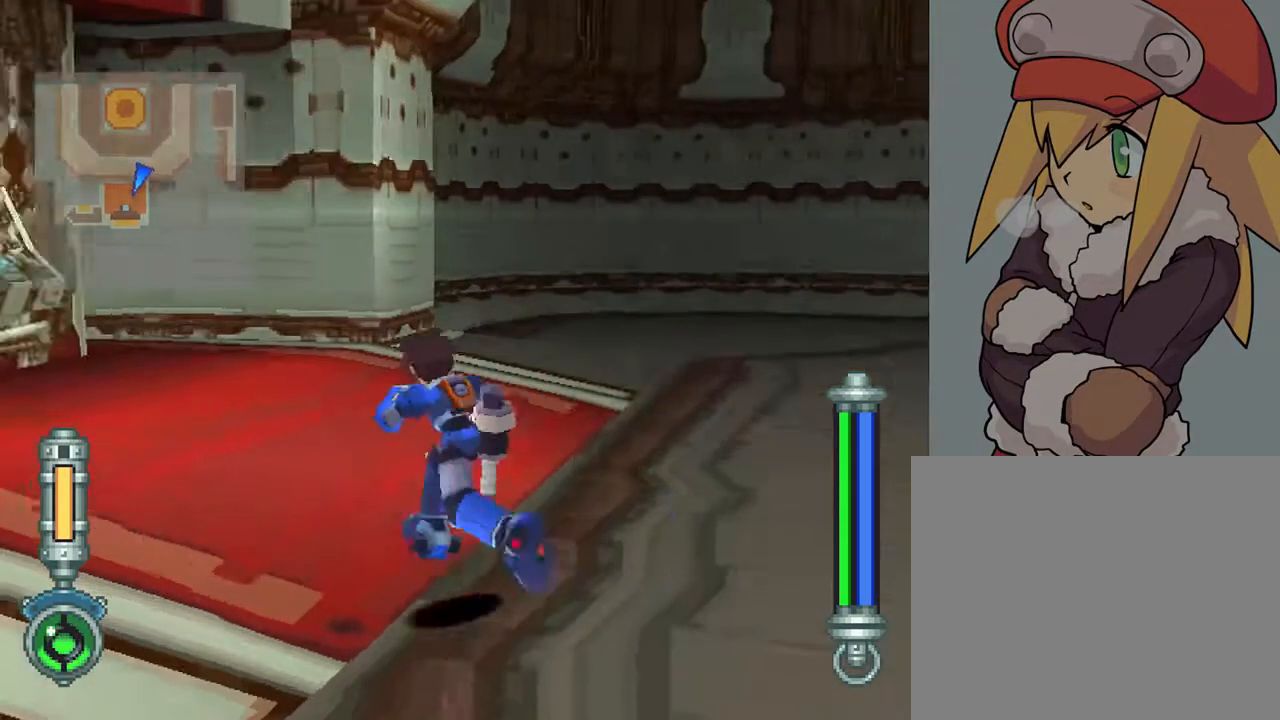
{"buttons": ["DPAD_UP", "DPAD_RIGHT"], "left_stick": "center", "right_stick": "center", "events": [[133, "DPAD_LEFT", "up"], [367, "L1", "up"], [400, "DPAD_RIGHT", "down"]]}
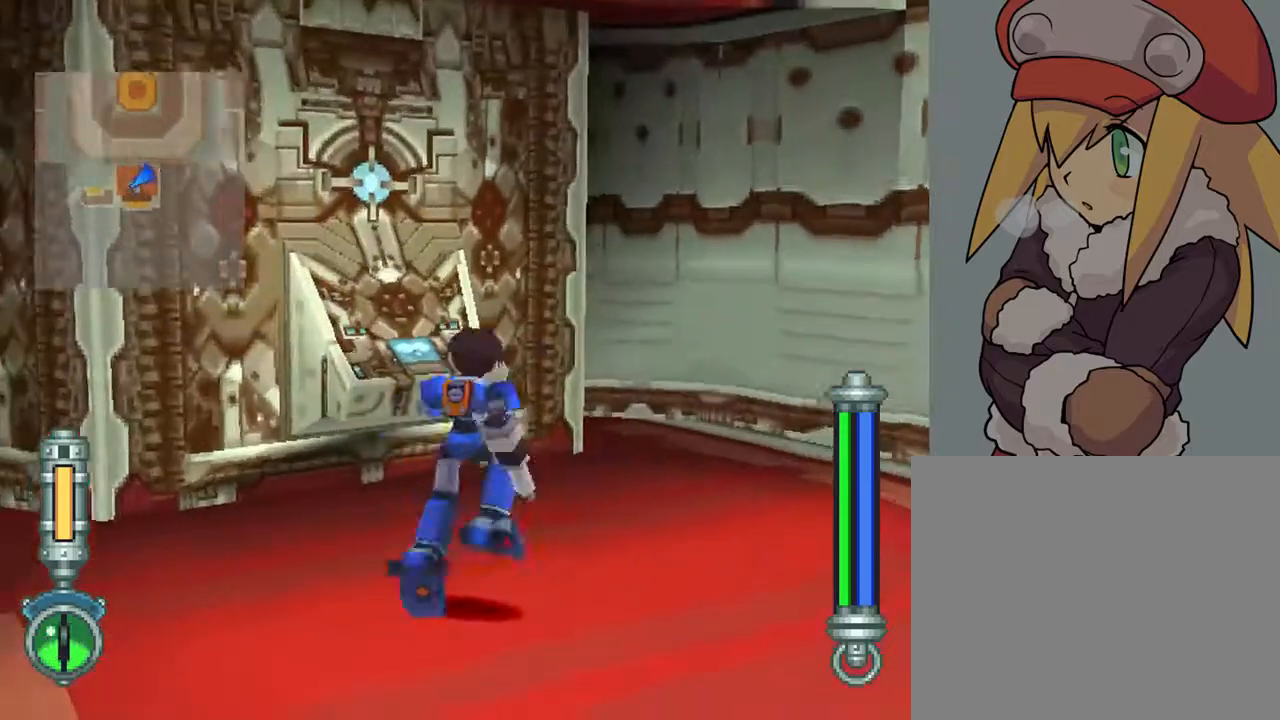
{"buttons": [], "left_stick": "center", "right_stick": "center", "events": [[17, "DPAD_RIGHT", "up"], [67, "L1", "down"], [233, "DPAD_LEFT", "down"], [400, "DPAD_LEFT", "up"], [400, "DPAD_UP", "up"], [400, "L1", "up"]]}
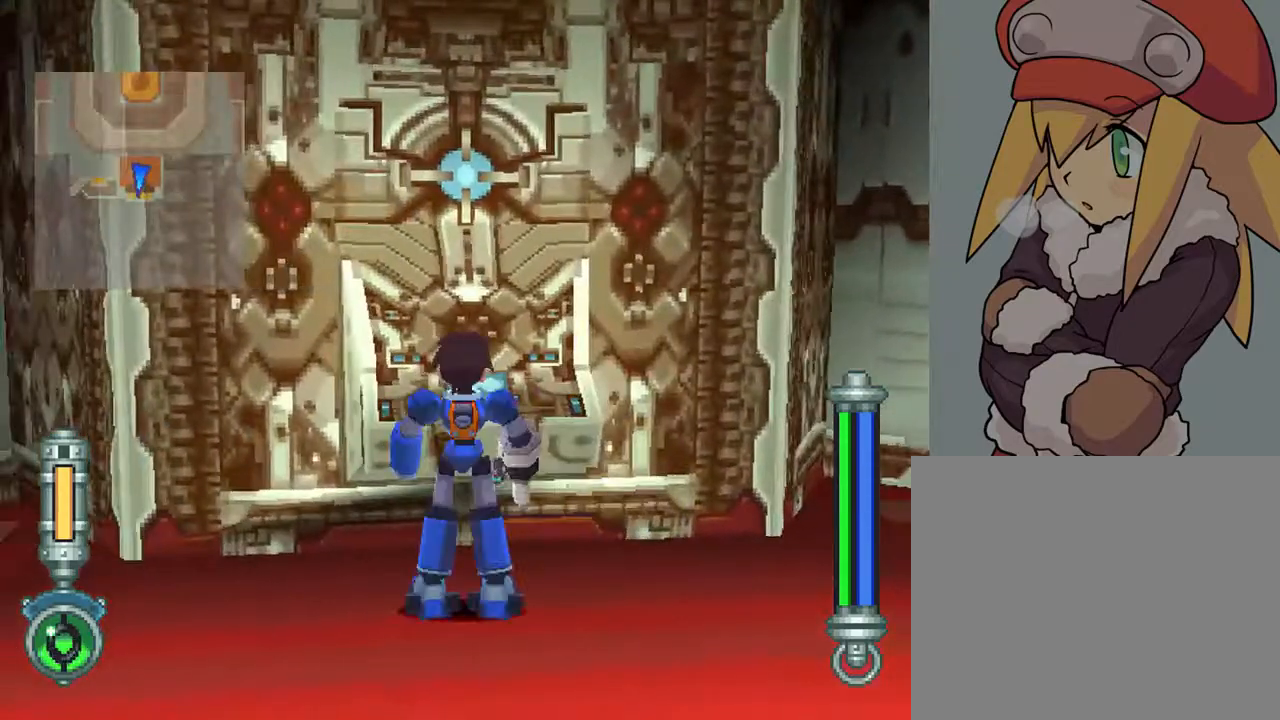
{"buttons": ["CIRCLE"], "left_stick": "center", "right_stick": "center", "events": [[500, "CIRCLE", "down"]]}
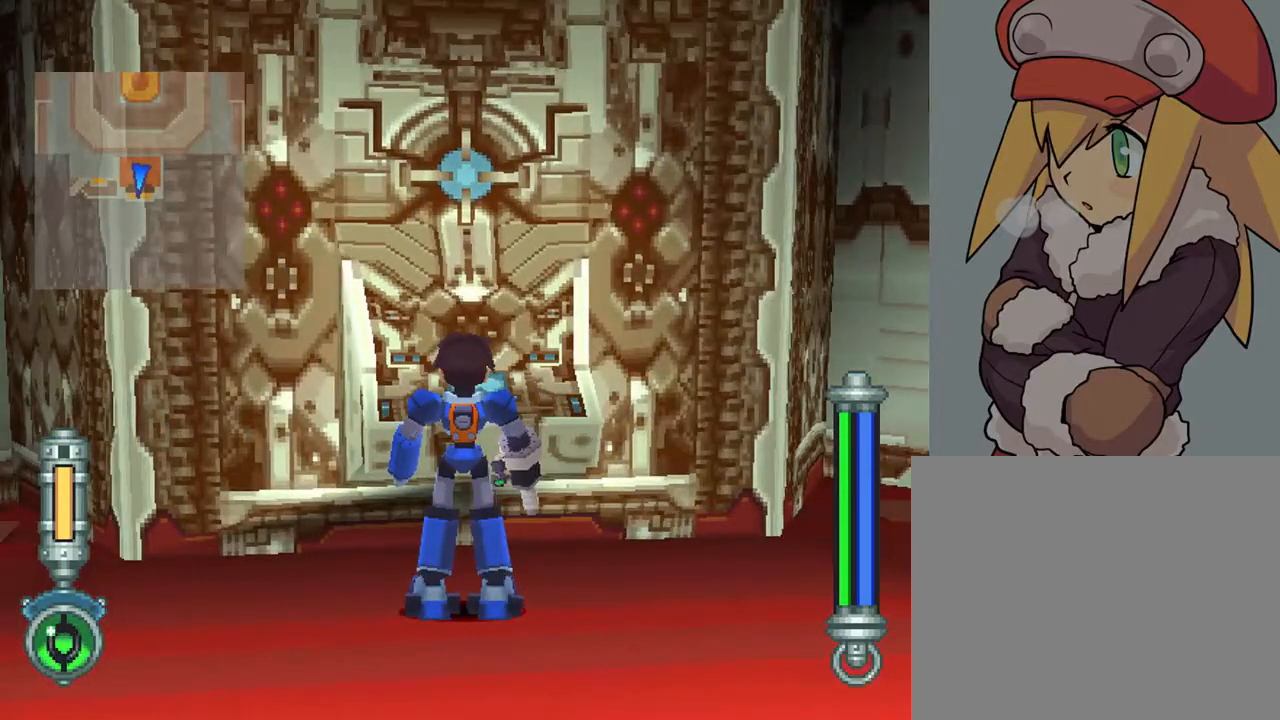
{"buttons": [], "left_stick": "center", "right_stick": "center", "events": [[167, "CIRCLE", "up"]]}
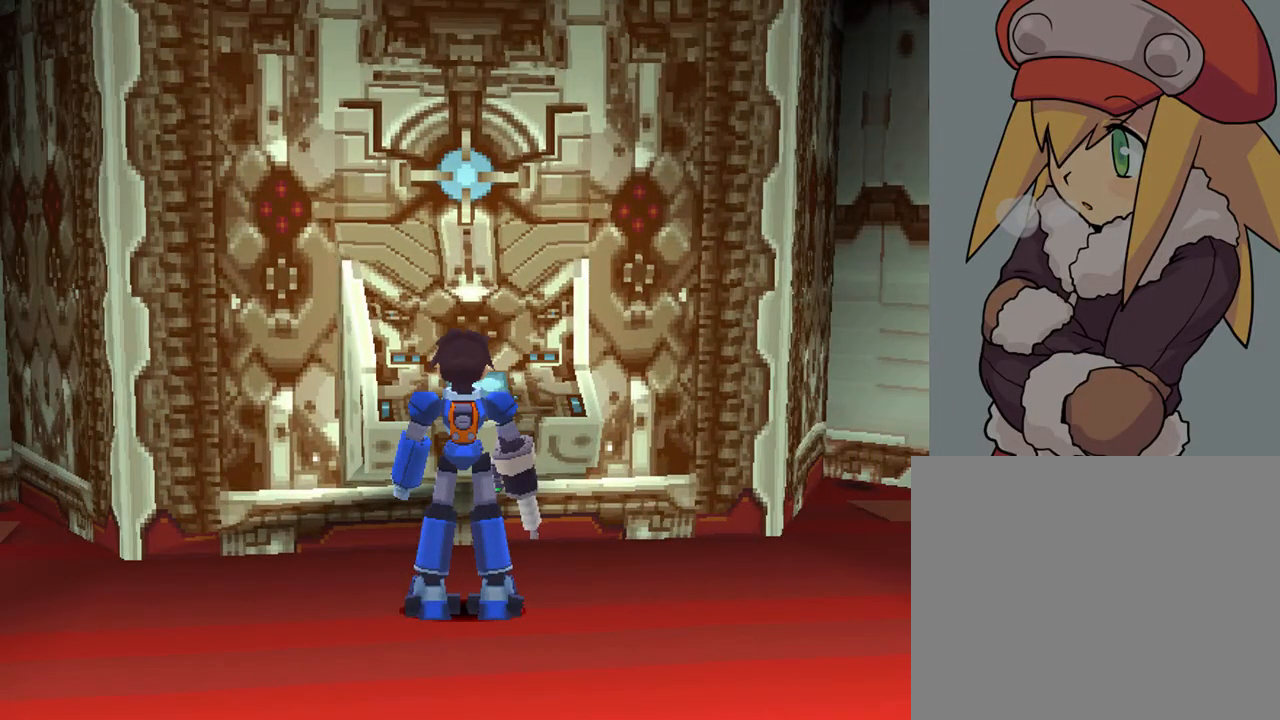
{"buttons": [], "left_stick": "center", "right_stick": "center", "events": [[367, "START", "down"], [483, "START", "up"]]}
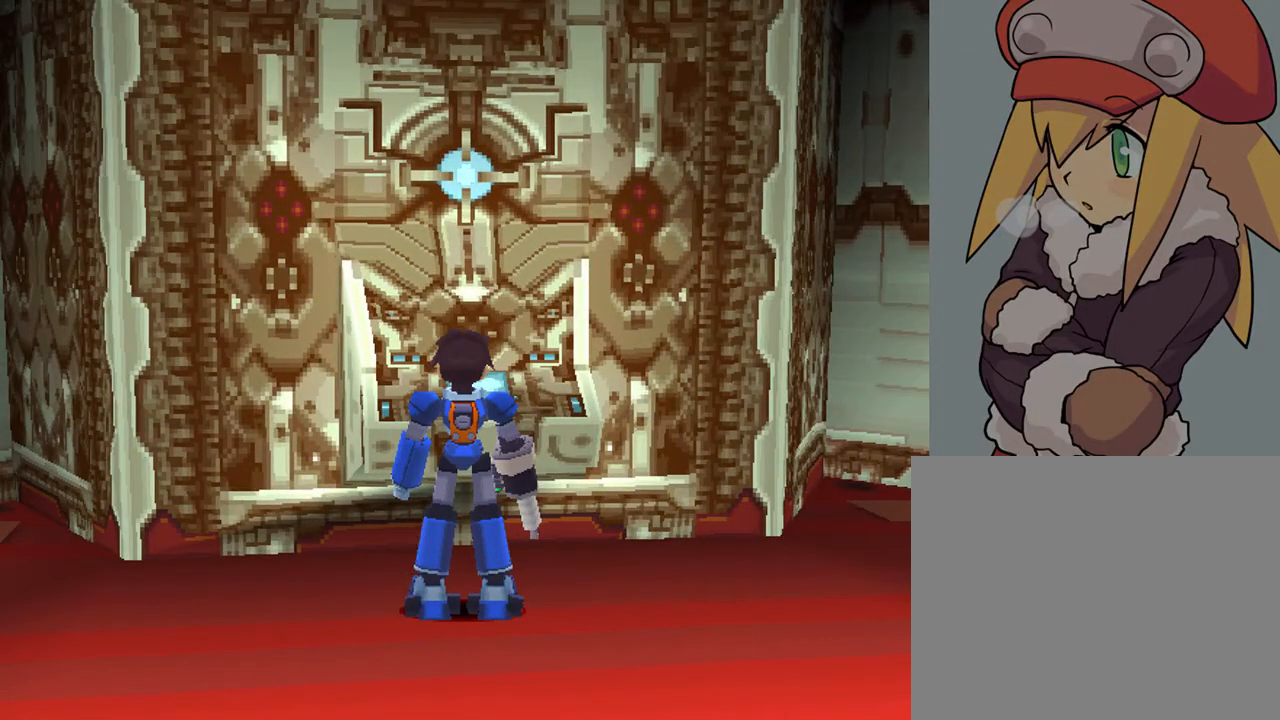
{"buttons": ["START"], "left_stick": "center", "right_stick": "center", "events": [[50, "START", "down"], [183, "START", "up"], [250, "START", "down"], [350, "START", "up"], [417, "START", "down"]]}
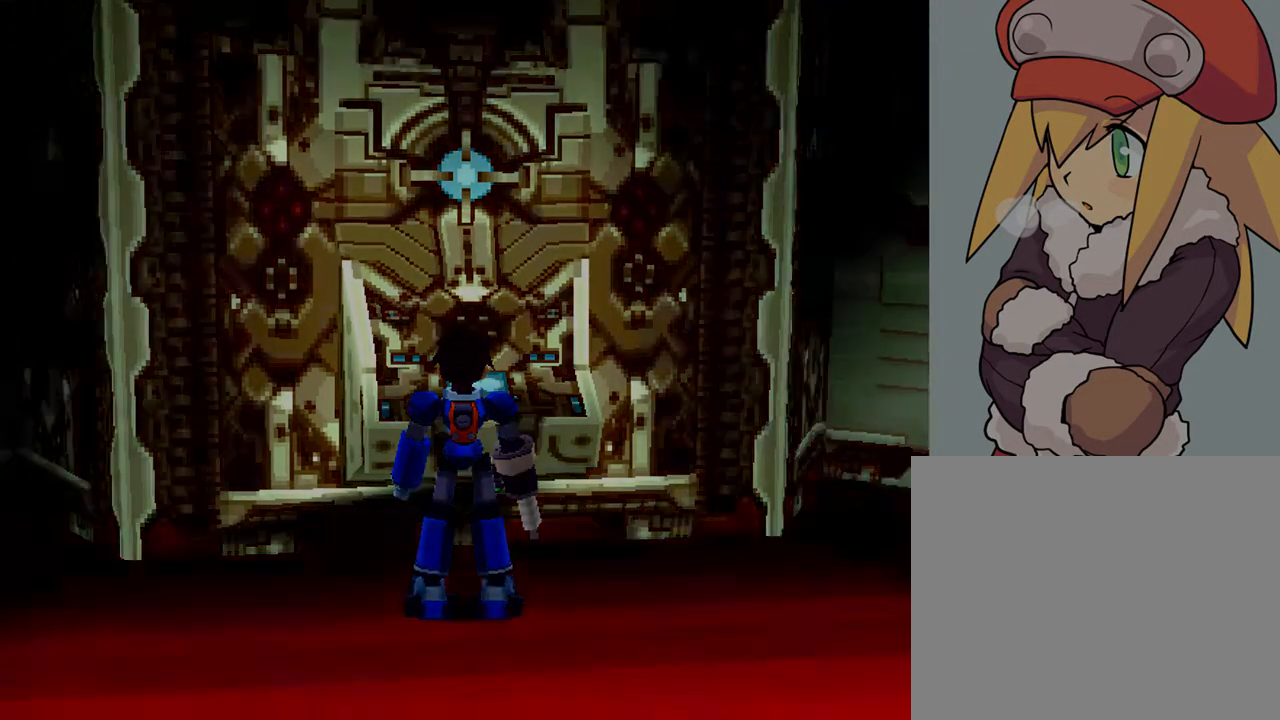
{"buttons": ["TRIANGLE", "L2"], "left_stick": "center", "right_stick": "center", "events": [[17, "START", "up"], [117, "START", "down"], [250, "START", "up"], [350, "L2", "down"], [400, "TRIANGLE", "down"]]}
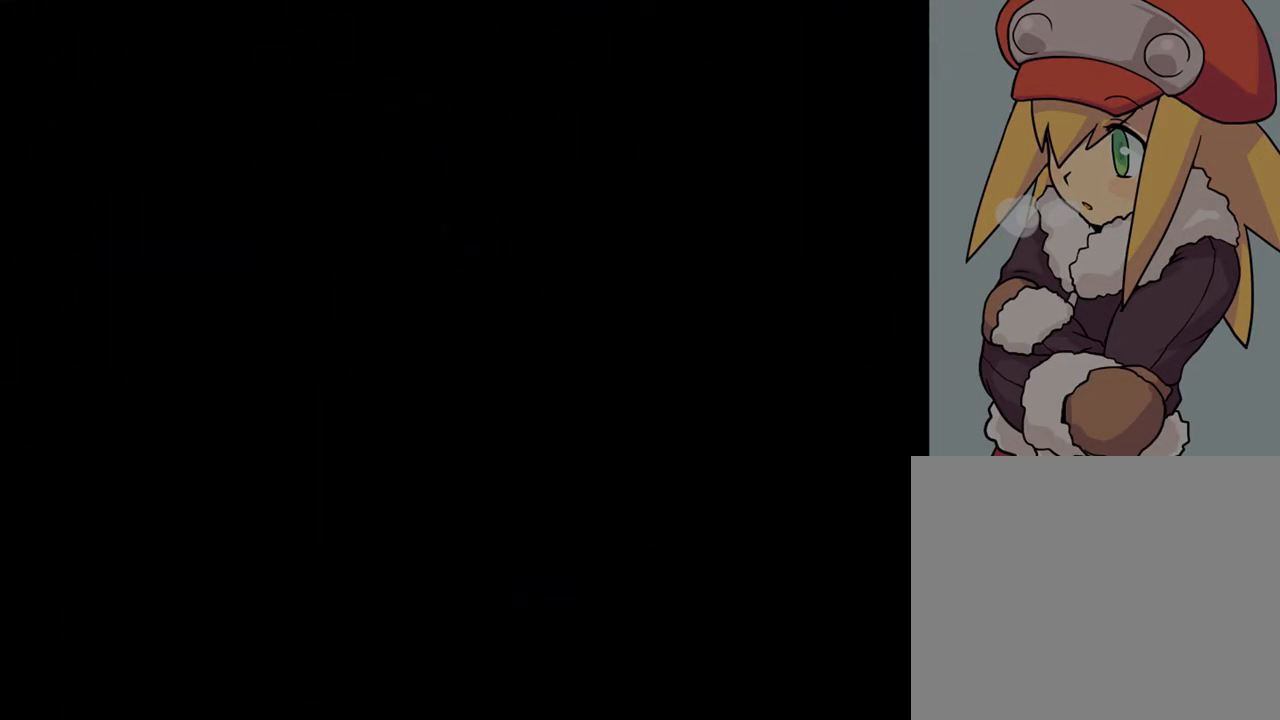
{"buttons": ["TRIANGLE", "L2", "DPAD_UP"], "left_stick": "center", "right_stick": "center", "events": [[167, "DPAD_UP", "down"], [367, "DPAD_UP", "up"], [500, "DPAD_UP", "down"]]}
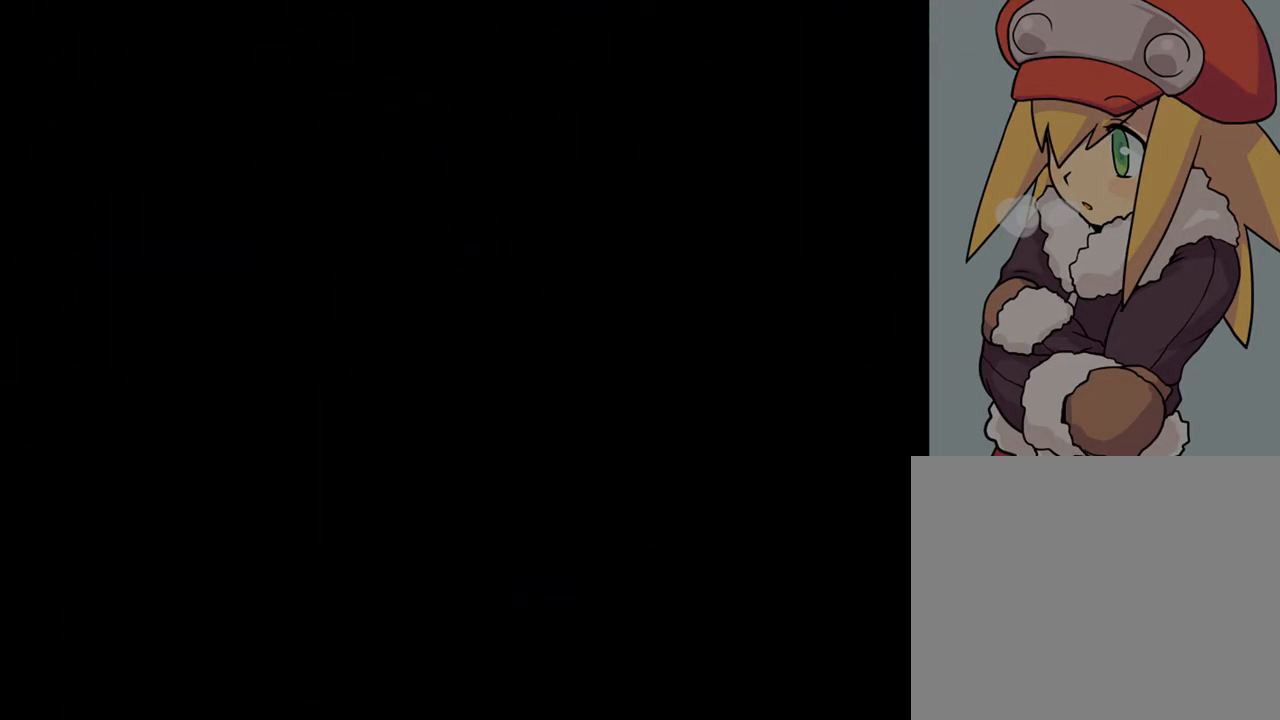
{"buttons": ["TRIANGLE", "L2"], "left_stick": "center", "right_stick": "center", "events": [[367, "DPAD_UP", "up"]]}
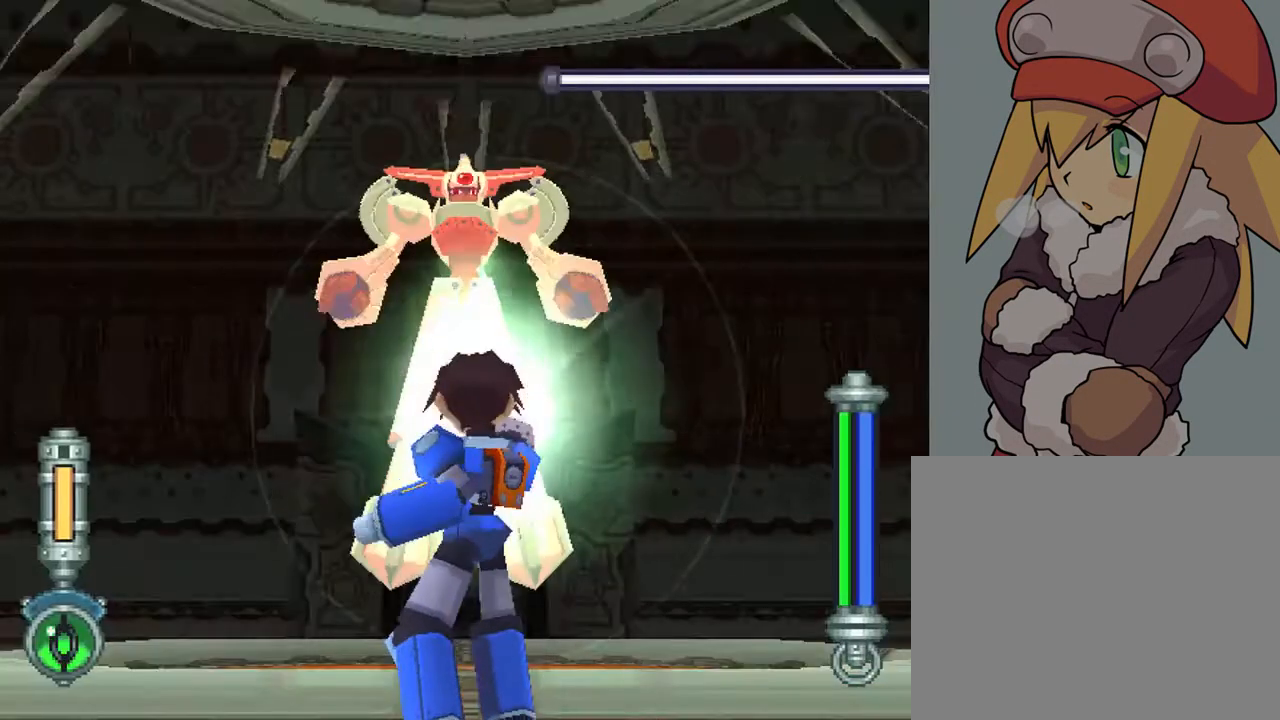
{"buttons": ["TRIANGLE", "L2"], "left_stick": "center", "right_stick": "center", "events": [[267, "DPAD_DOWN", "down"], [400, "DPAD_DOWN", "up"]]}
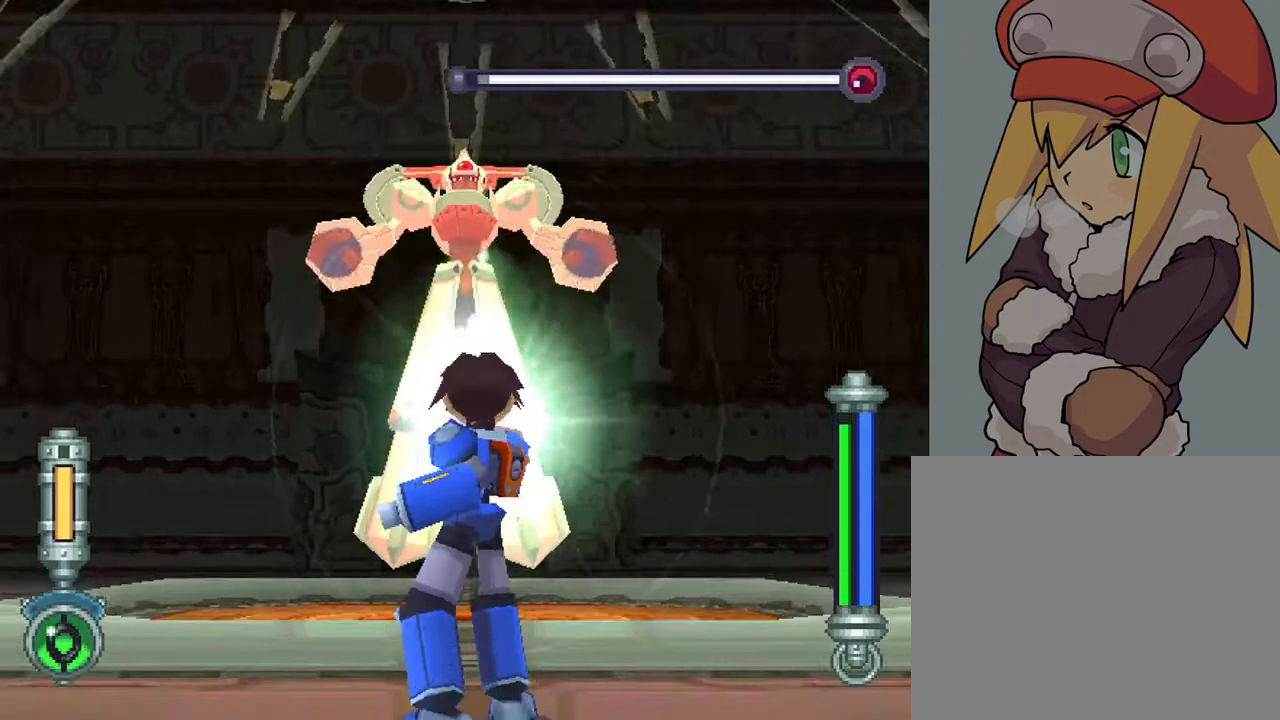
{"buttons": ["TRIANGLE", "L2"], "left_stick": "center", "right_stick": "center", "events": []}
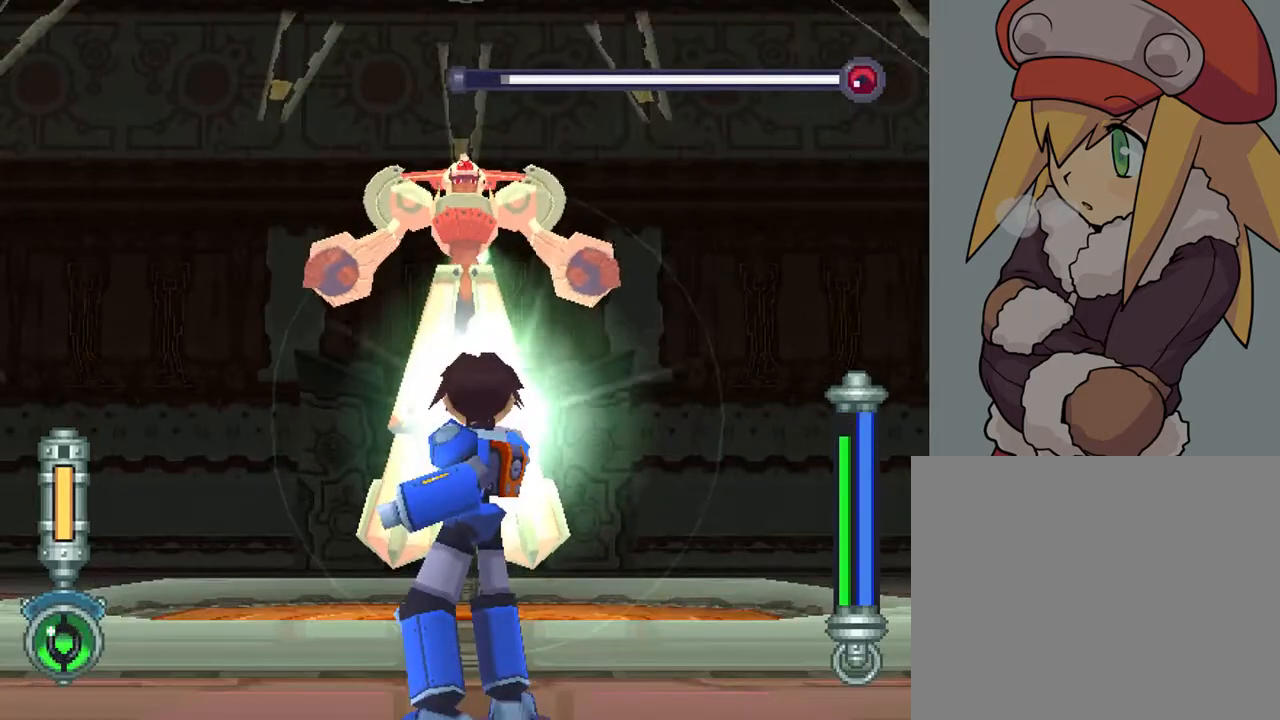
{"buttons": ["TRIANGLE", "L2"], "left_stick": "center", "right_stick": "center", "events": [[50, "DPAD_UP", "down"], [150, "DPAD_UP", "up"], [283, "DPAD_UP", "down"], [417, "DPAD_UP", "up"]]}
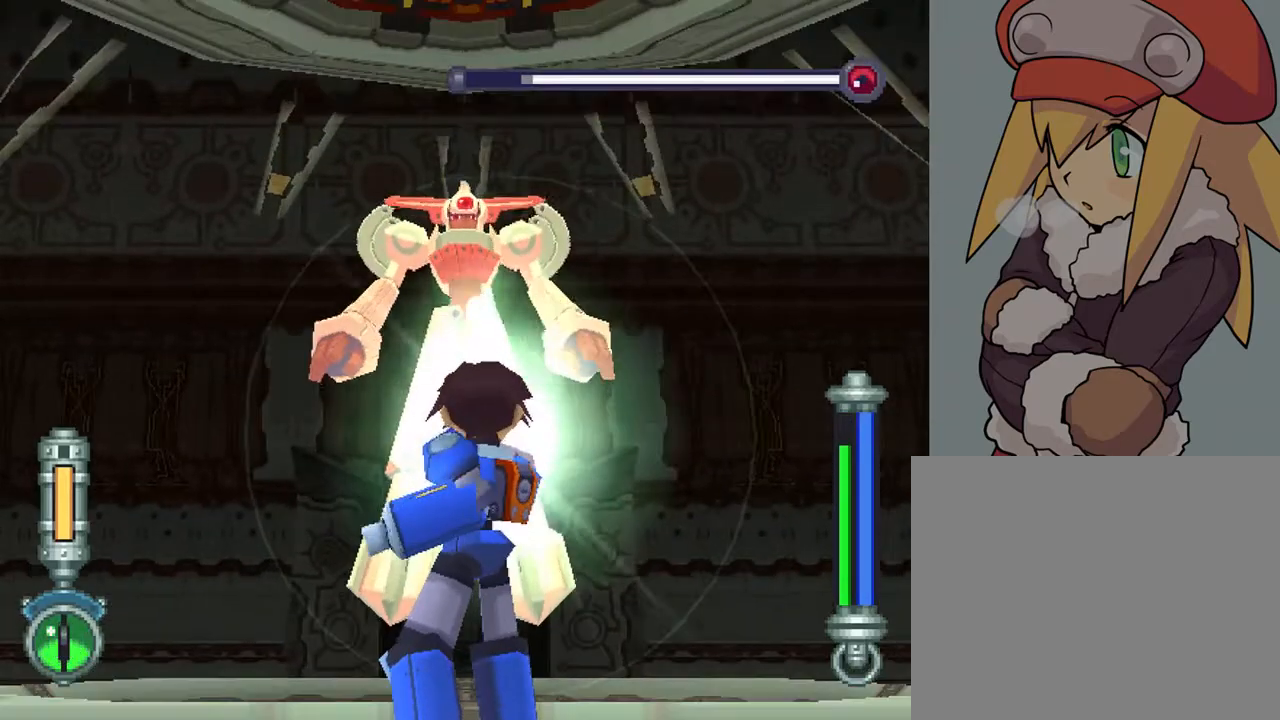
{"buttons": ["L1", "DPAD_DOWN", "DPAD_RIGHT"], "left_stick": "center", "right_stick": "center", "events": [[183, "TRIANGLE", "up"], [250, "L2", "up"], [483, "DPAD_DOWN", "down"], [483, "DPAD_RIGHT", "down"], [483, "L1", "down"]]}
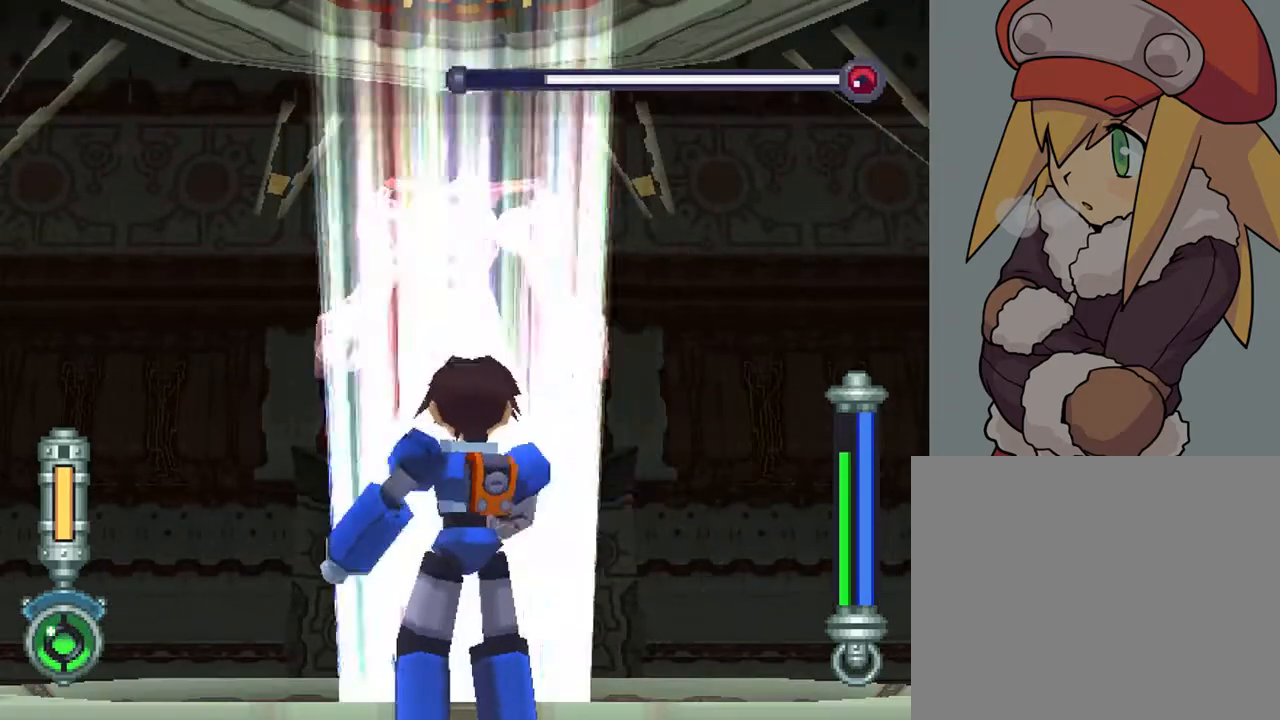
{"buttons": ["DPAD_DOWN", "DPAD_RIGHT"], "left_stick": "center", "right_stick": "center", "events": [[483, "L1", "up"]]}
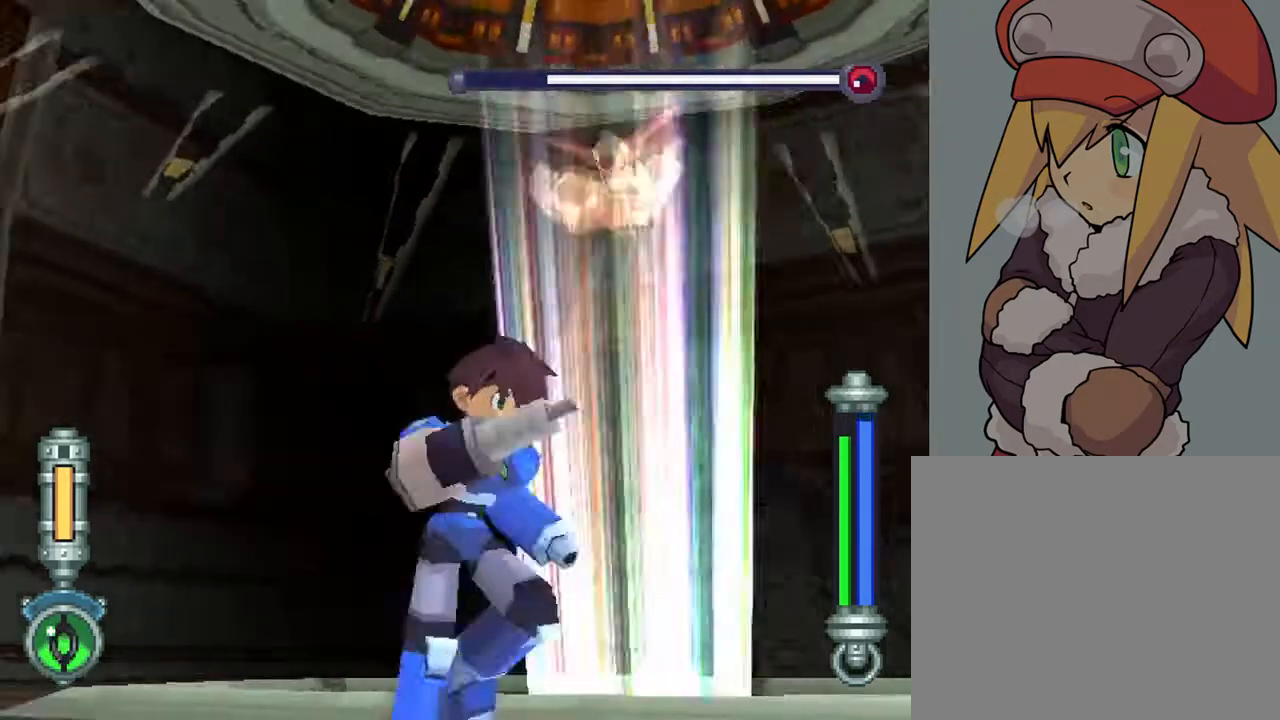
{"buttons": ["DPAD_DOWN", "DPAD_RIGHT"], "left_stick": "center", "right_stick": "center", "events": []}